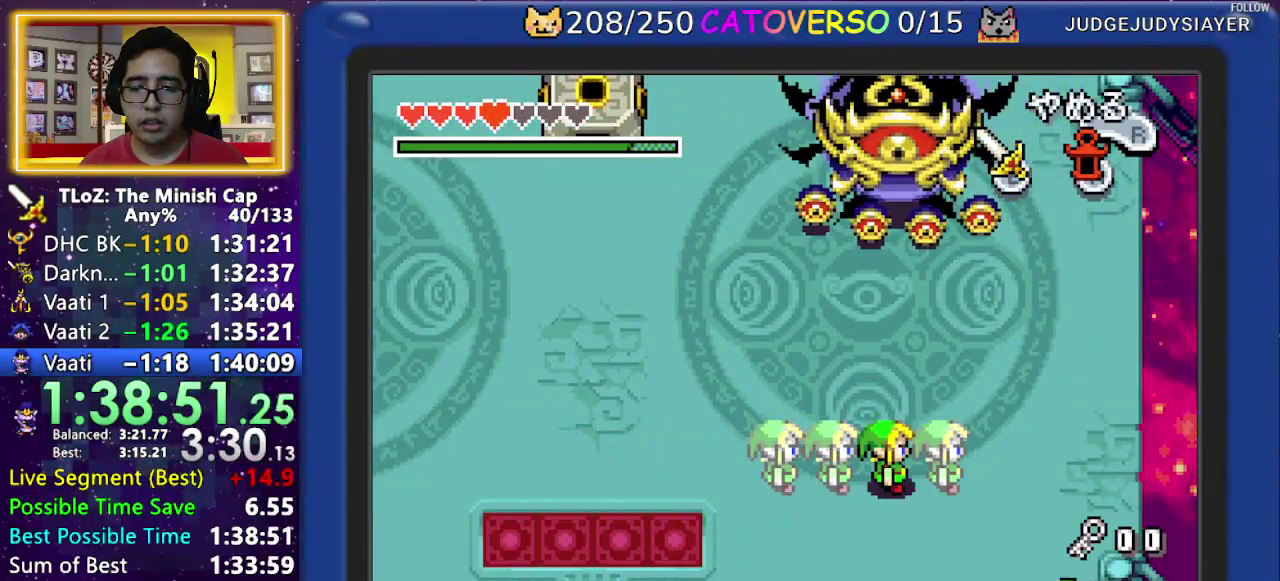
Gameplay with a controller (Nintendo layout); each line is a JSON object with the inputs held at the frame after it. "events" lists button and stick changes between this image and that frame as [ms after this image, input, new state], when the widget could be followed in between. Not read: HOME L3 R3.
{"buttons": []}
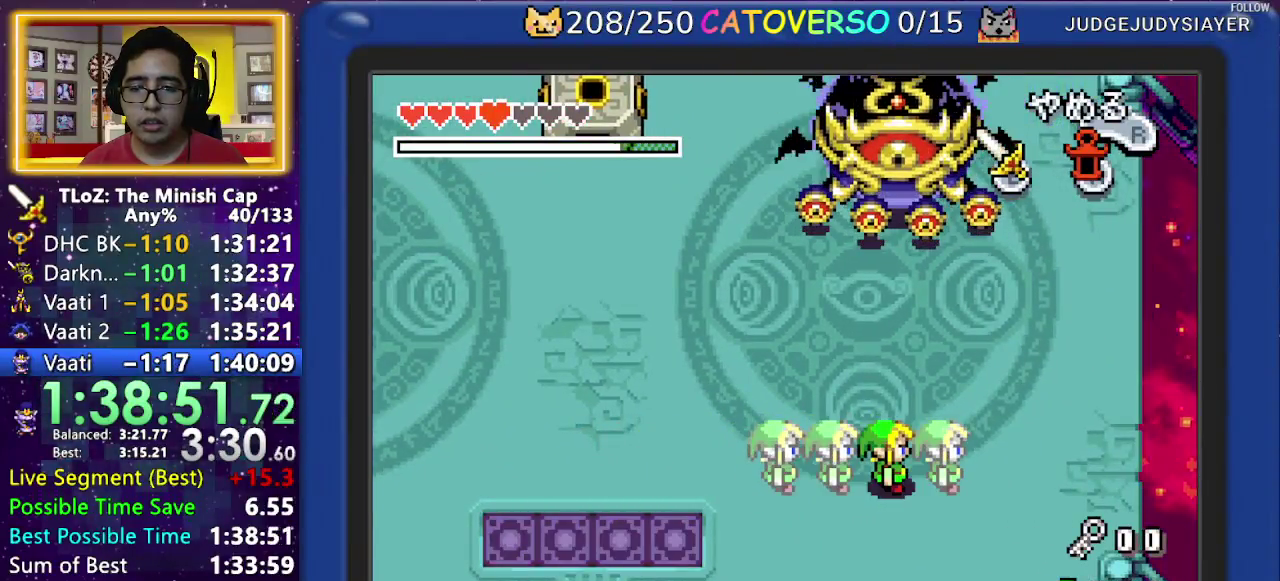
{"buttons": []}
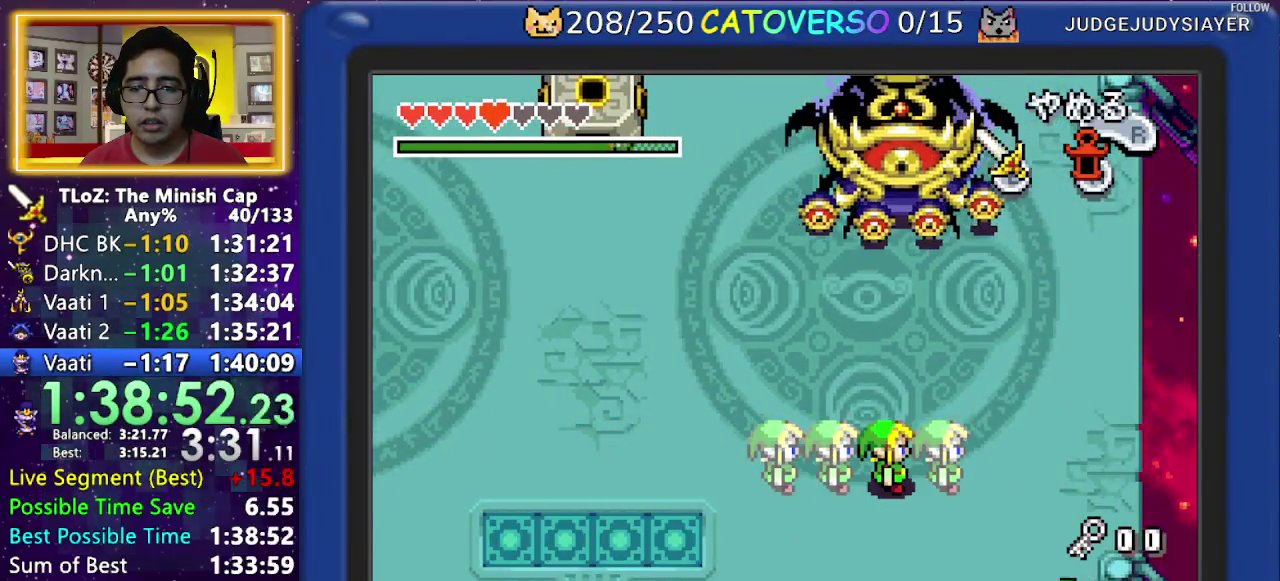
{"buttons": []}
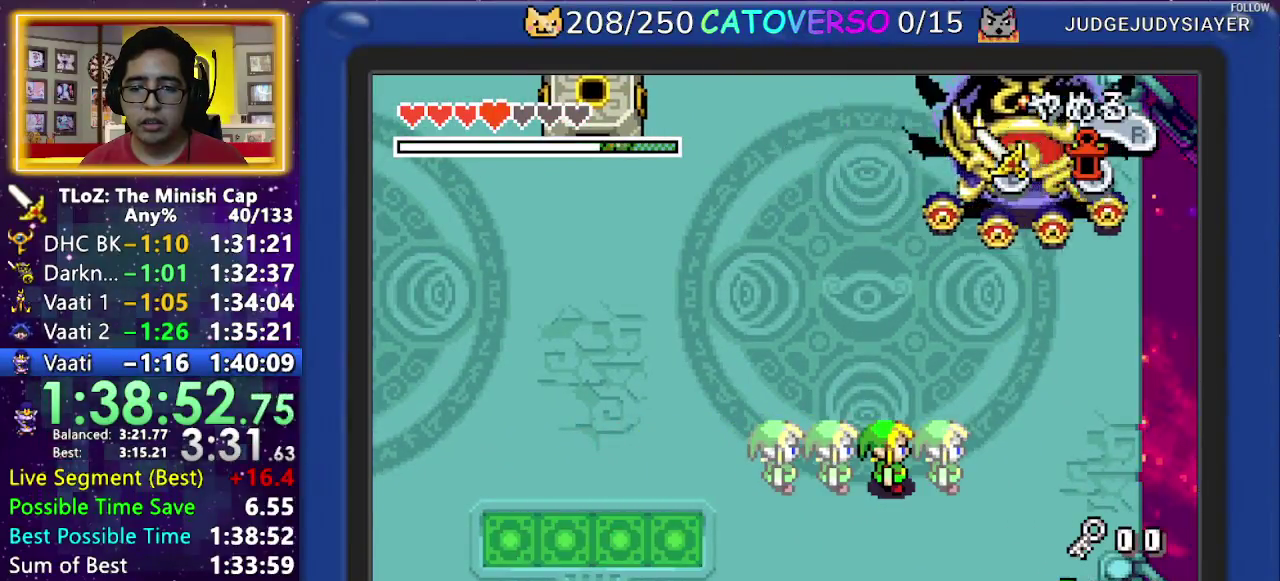
{"buttons": []}
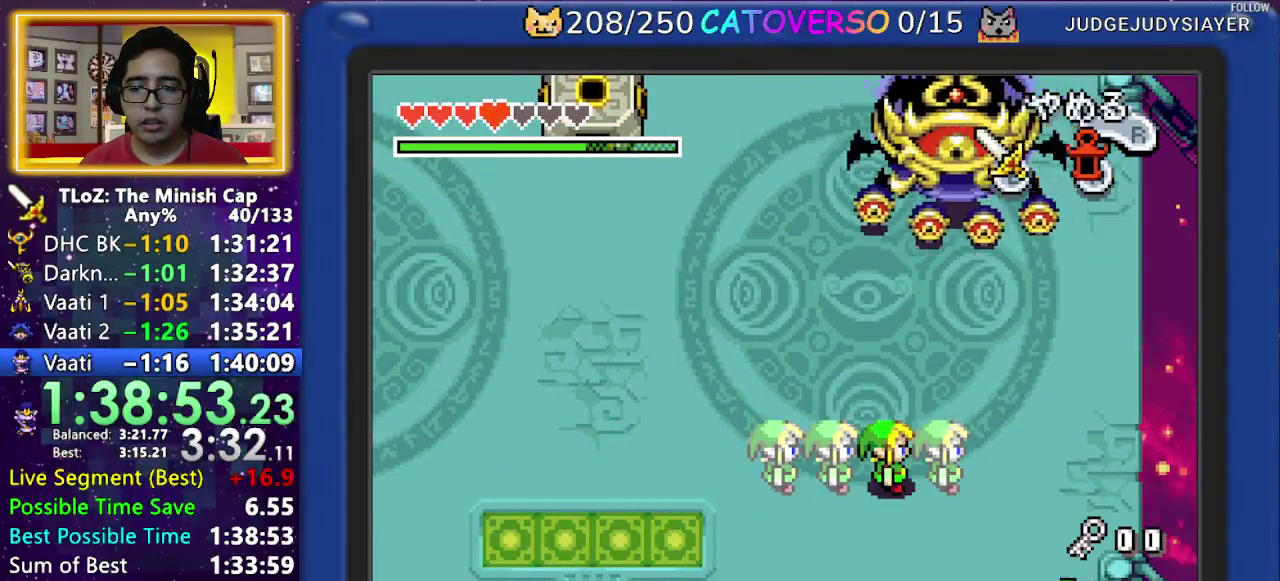
{"buttons": ["DPAD_LEFT"], "events": [[450, "DPAD_LEFT", "down"]]}
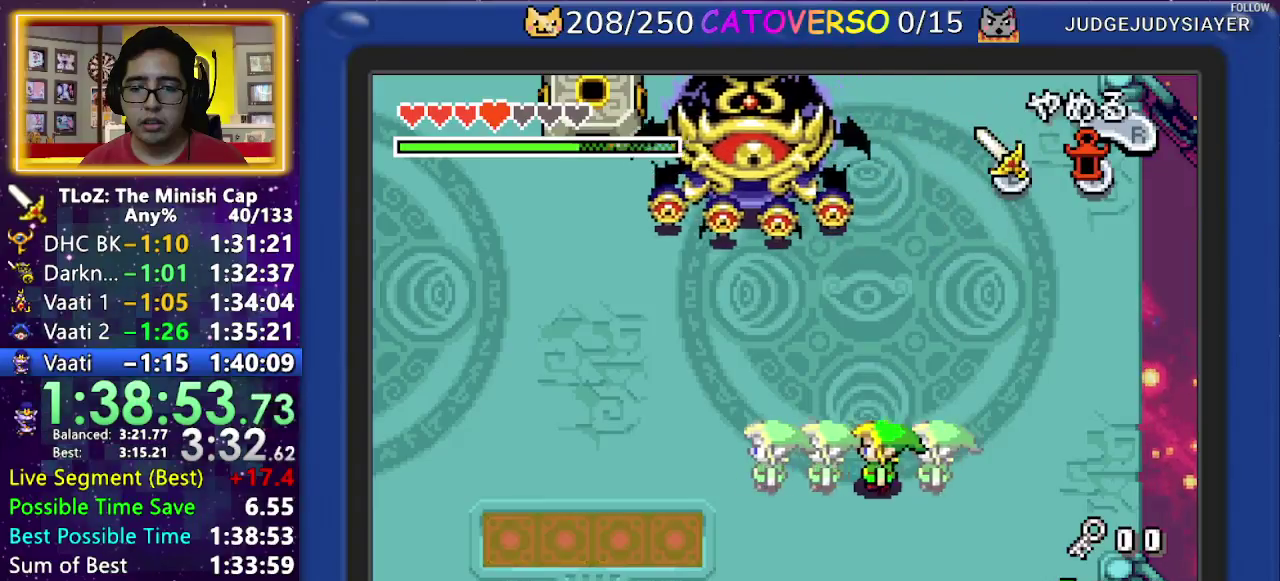
{"buttons": ["DPAD_LEFT"]}
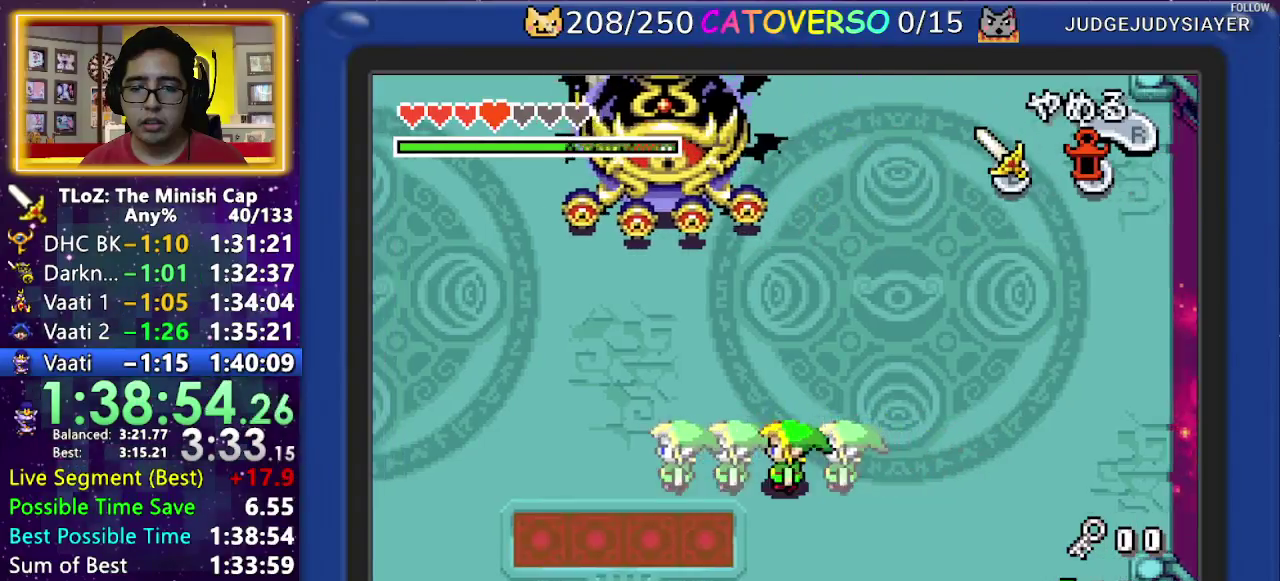
{"buttons": [], "events": [[400, "DPAD_LEFT", "up"]]}
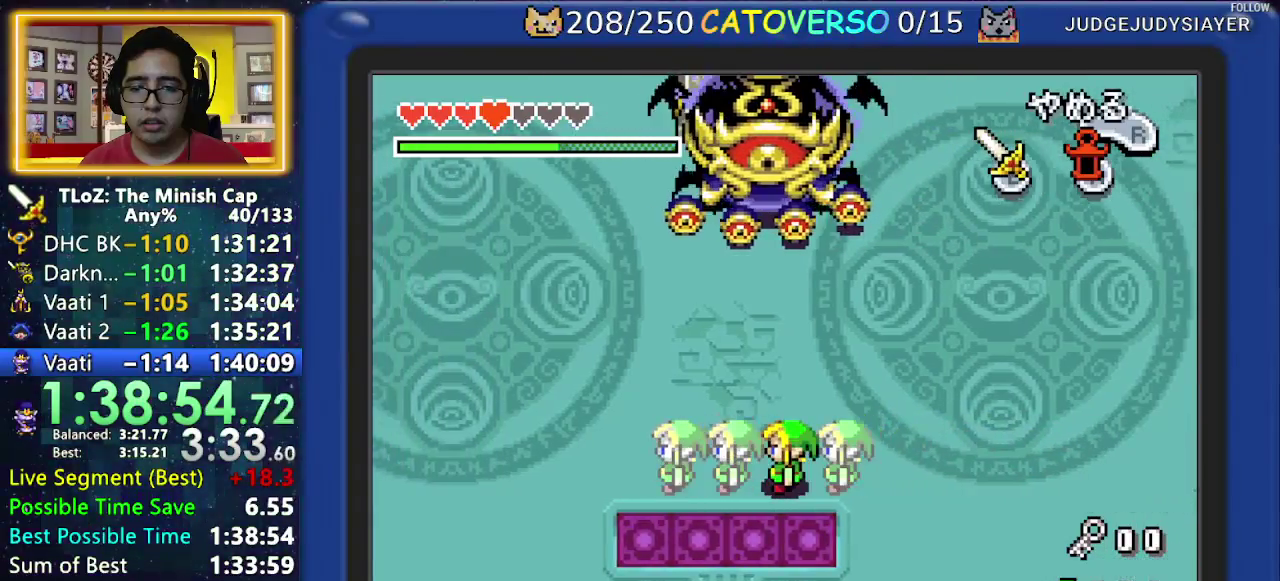
{"buttons": [], "events": [[350, "DPAD_DOWN", "down"], [467, "DPAD_DOWN", "up"]]}
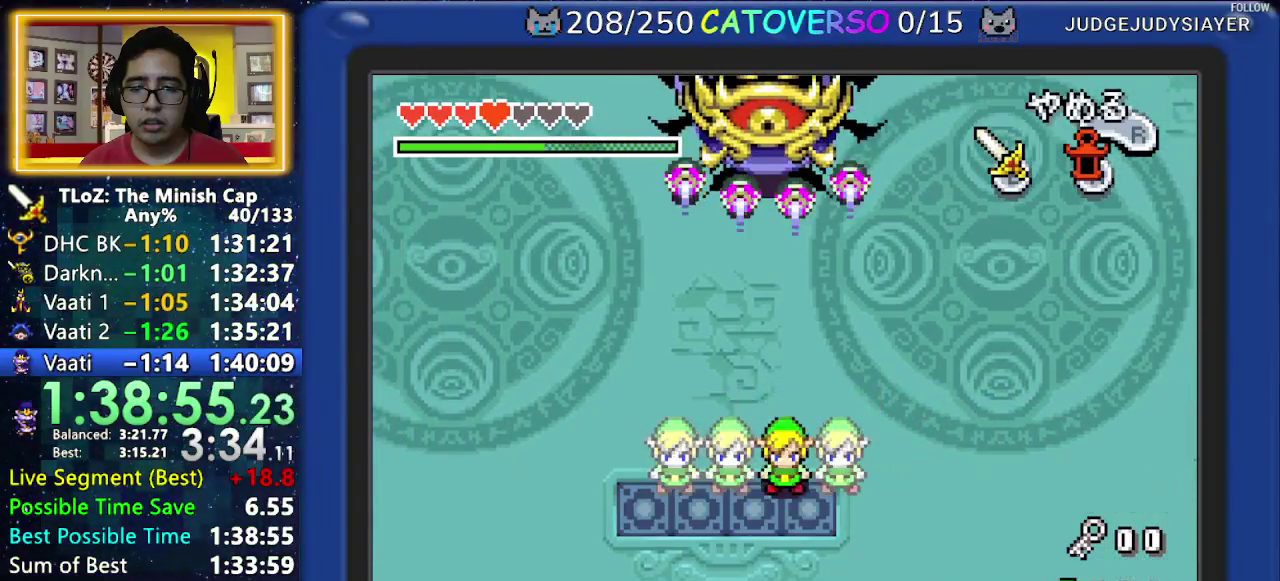
{"buttons": [], "events": [[67, "DPAD_UP", "down"], [150, "DPAD_UP", "up"]]}
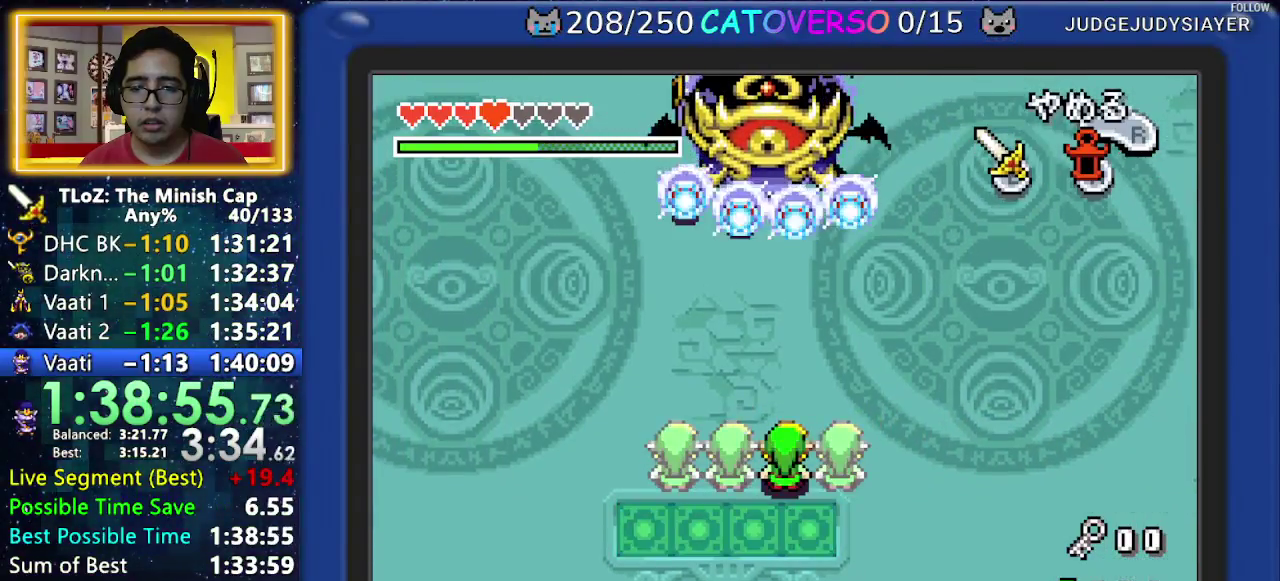
{"buttons": []}
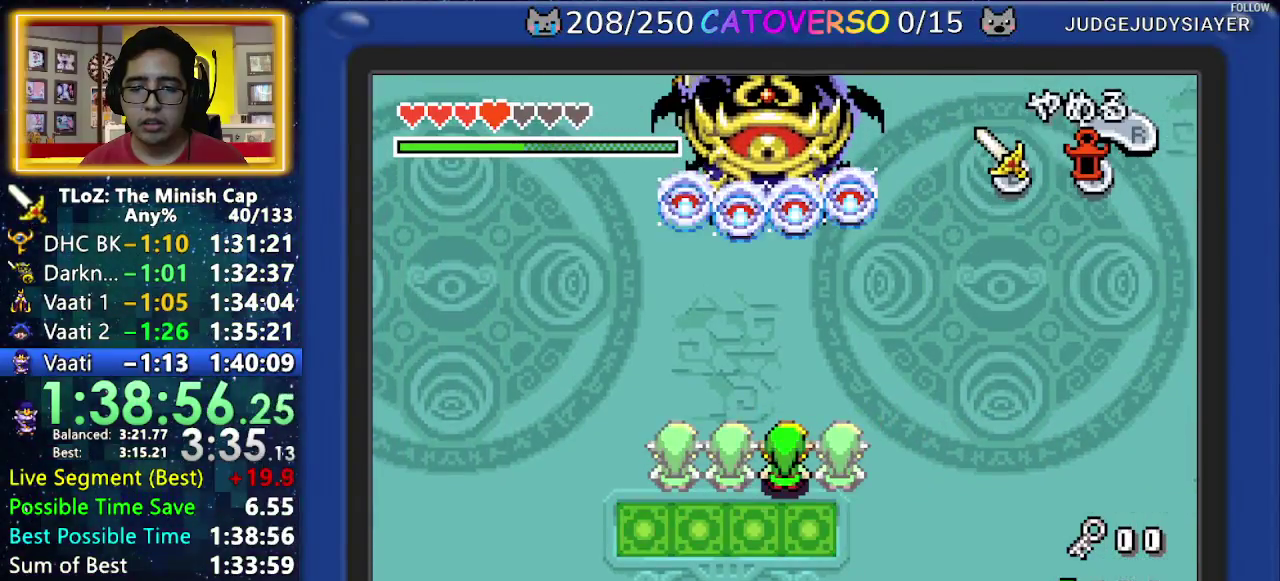
{"buttons": []}
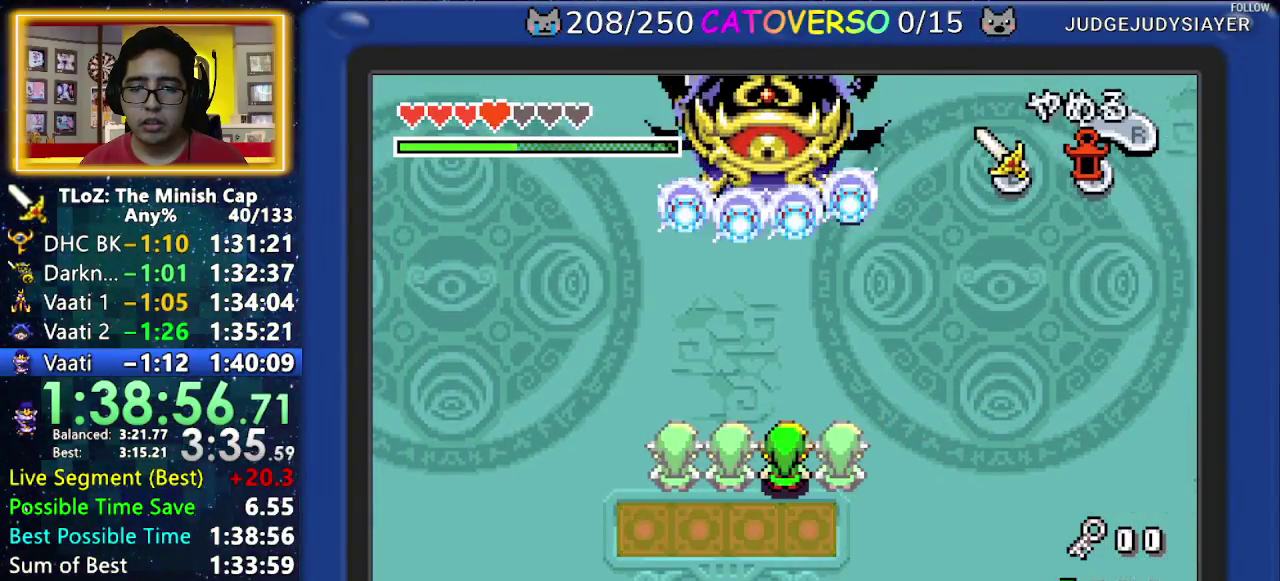
{"buttons": []}
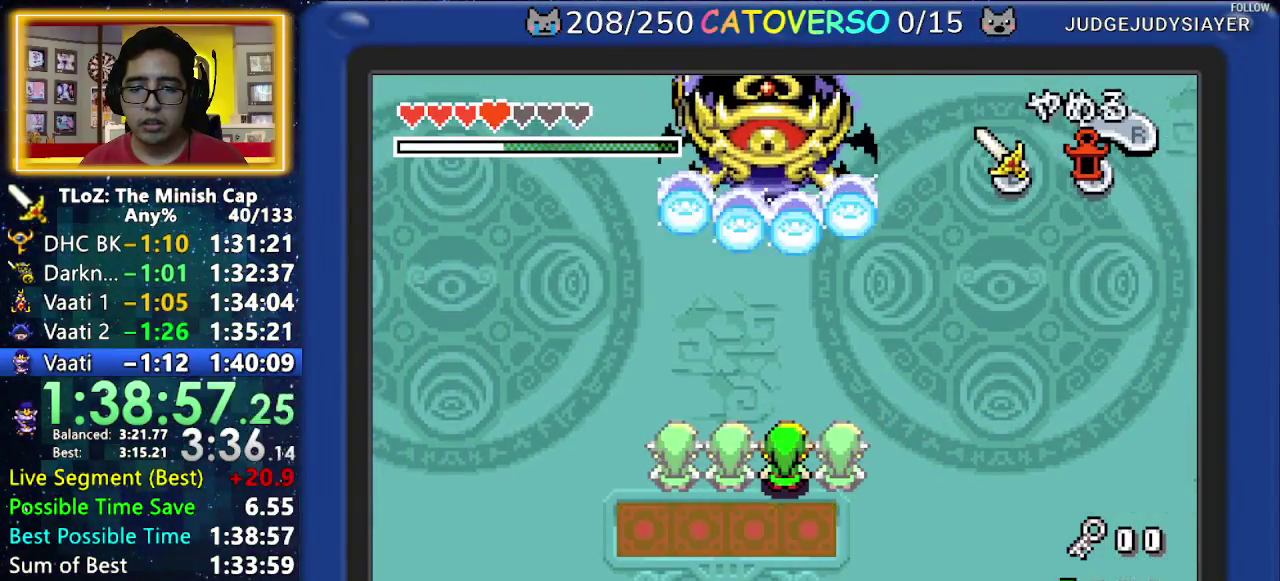
{"buttons": [], "events": [[383, "B", "down"], [467, "B", "up"]]}
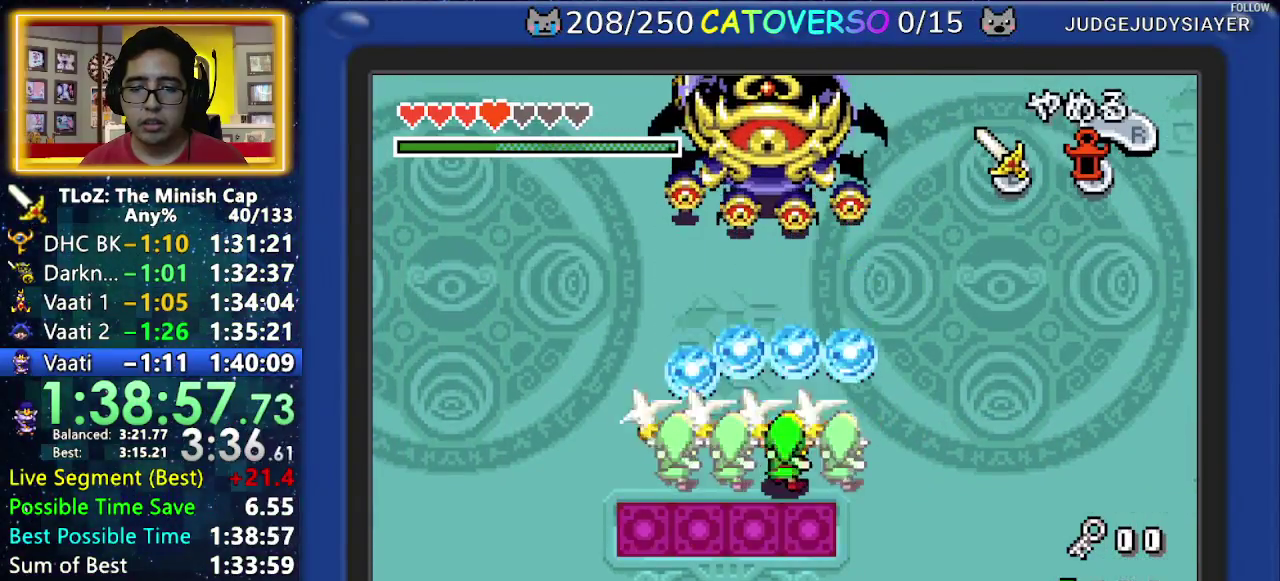
{"buttons": ["DPAD_UP"], "events": [[17, "DPAD_UP", "down"], [133, "R1", "down"], [200, "R1", "up"], [267, "R1", "down"], [333, "R1", "up"], [383, "R1", "down"], [467, "R1", "up"]]}
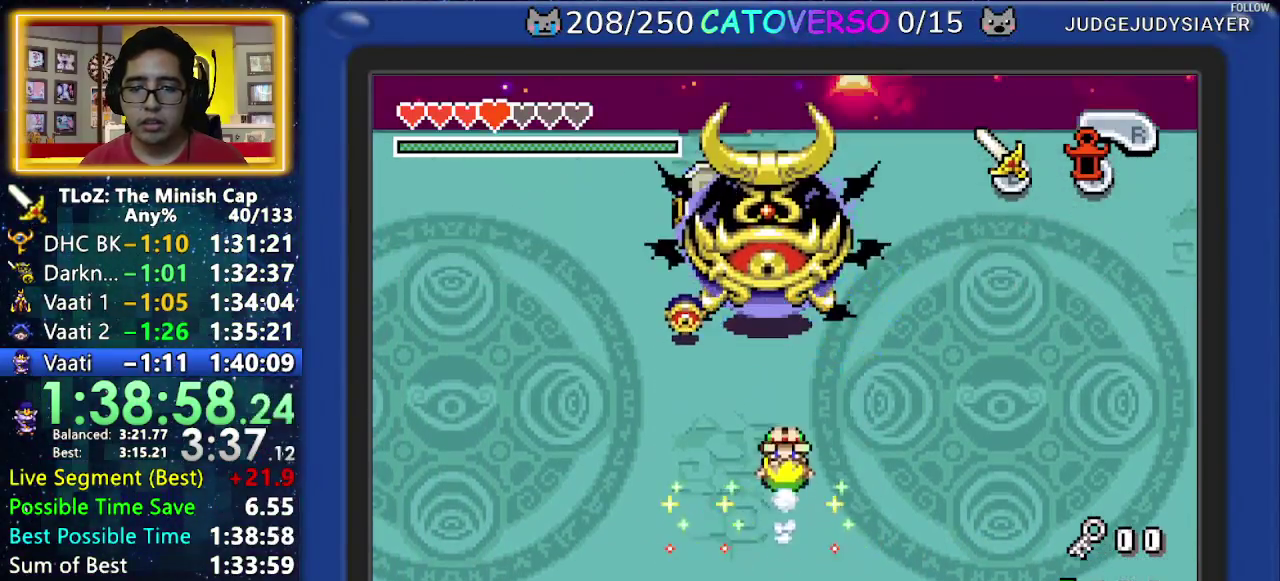
{"buttons": ["B", "DPAD_DOWN"], "events": [[83, "DPAD_UP", "up"], [150, "DPAD_DOWN", "down"], [400, "B", "down"]]}
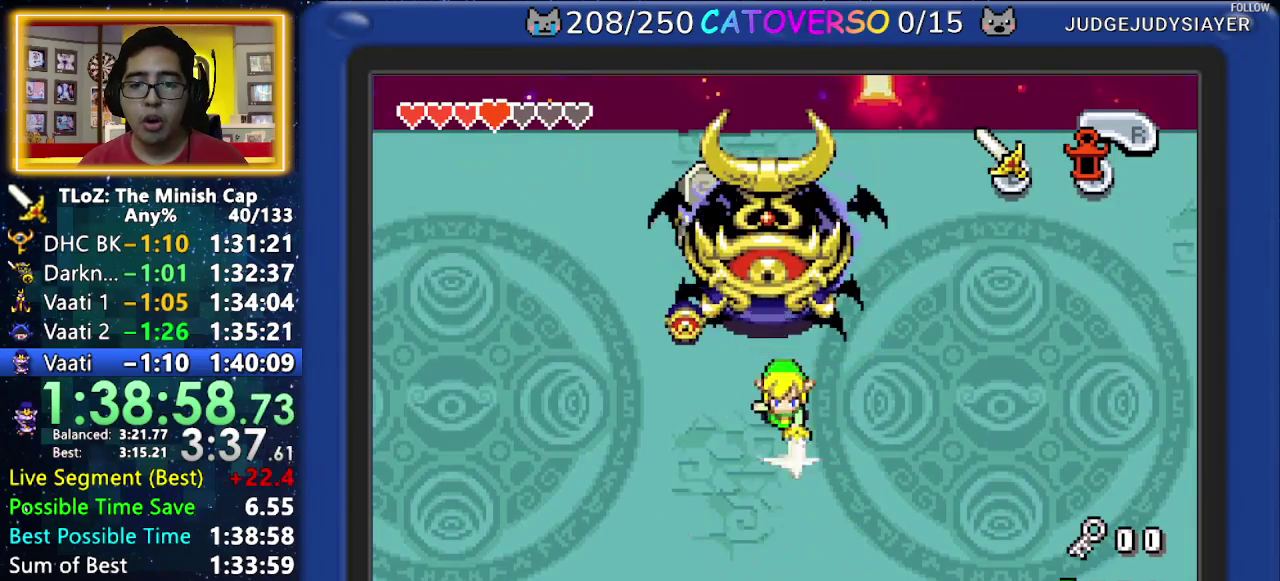
{"buttons": ["B", "DPAD_DOWN"]}
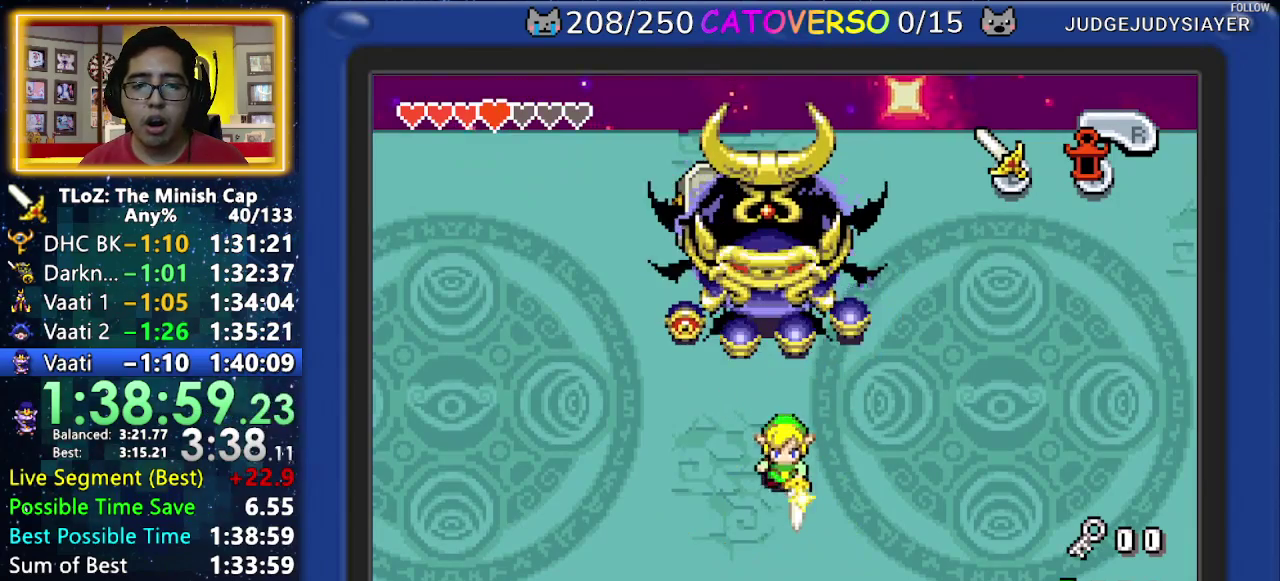
{"buttons": ["B", "DPAD_DOWN"]}
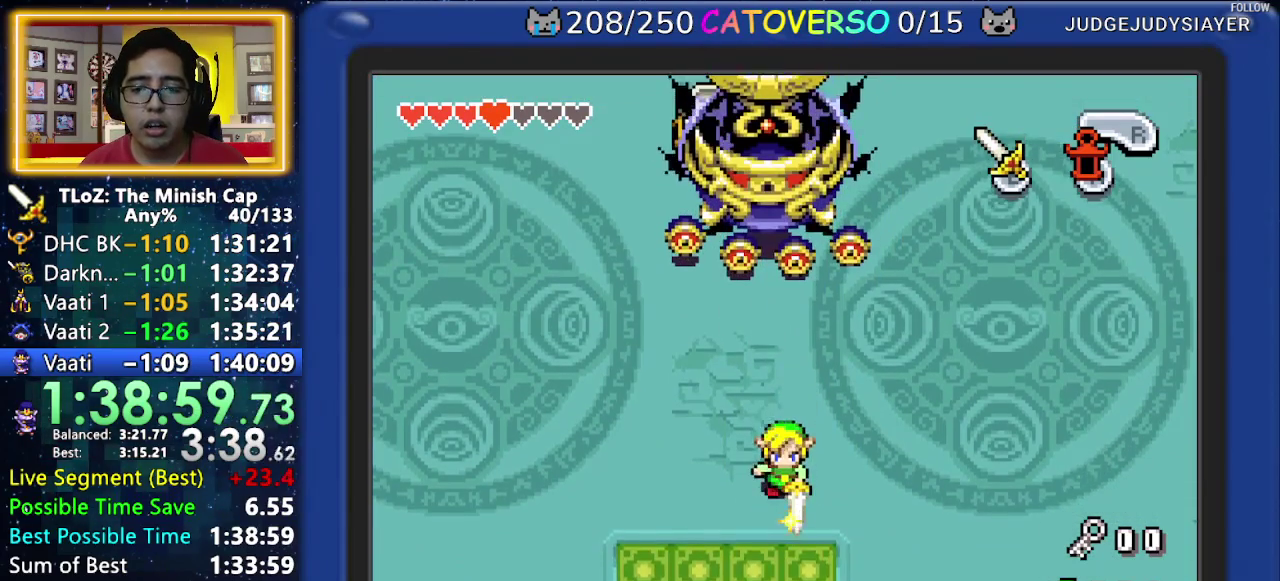
{"buttons": ["B"], "events": [[183, "DPAD_DOWN", "up"], [250, "DPAD_RIGHT", "down"], [333, "DPAD_DOWN", "down"], [383, "DPAD_RIGHT", "up"], [467, "DPAD_DOWN", "up"]]}
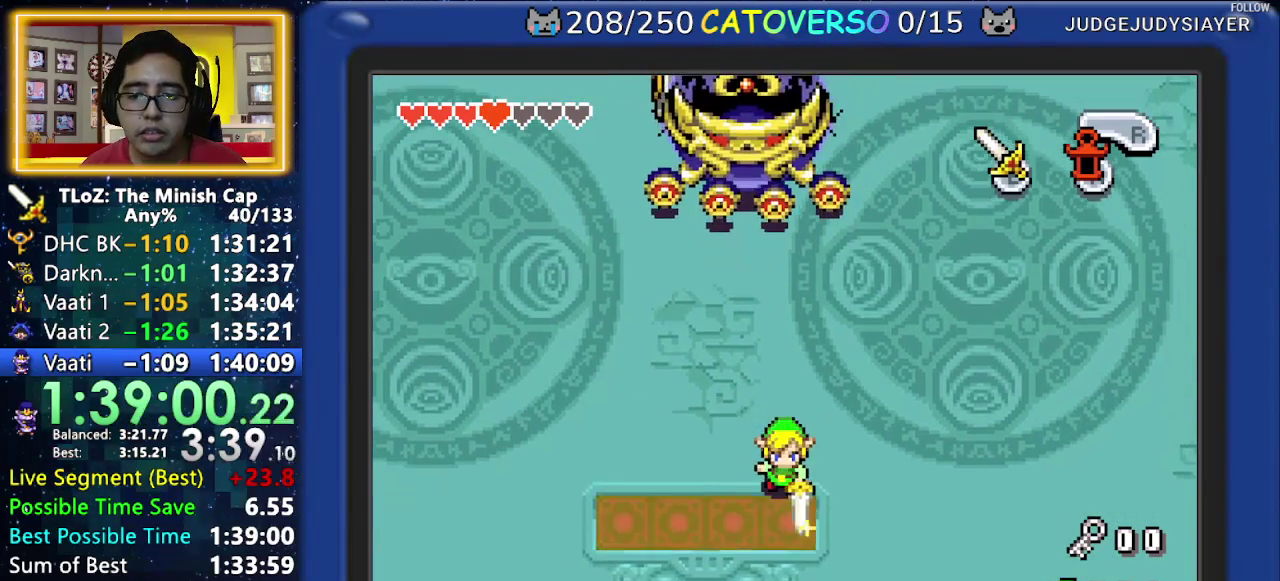
{"buttons": ["B"], "events": [[283, "DPAD_DOWN", "down"], [417, "DPAD_DOWN", "up"]]}
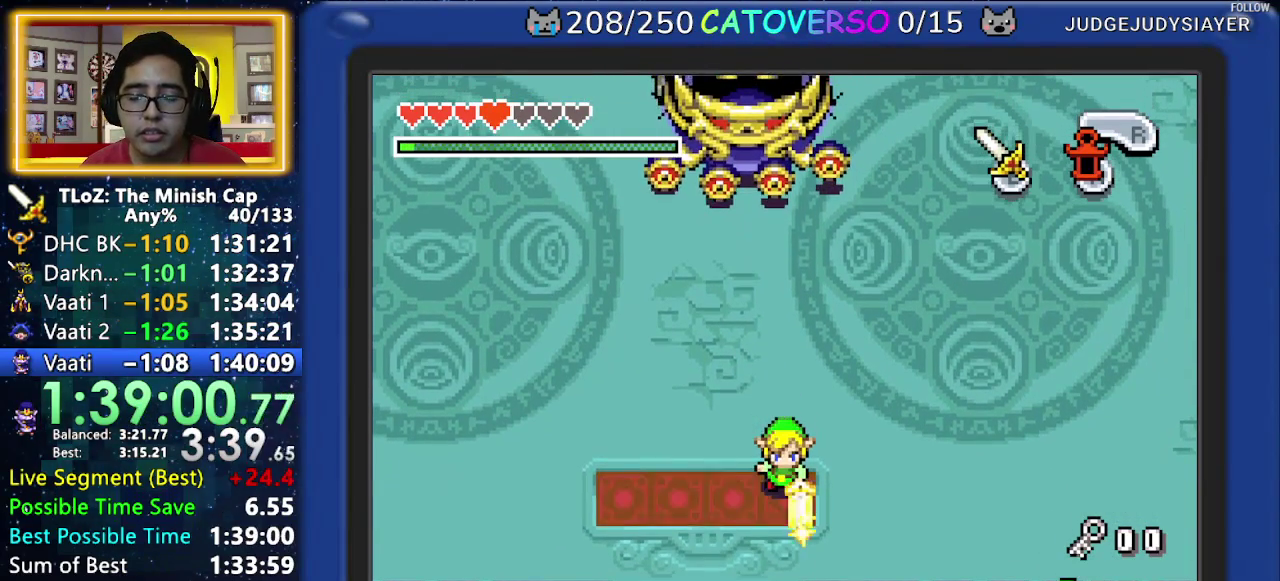
{"buttons": ["B"]}
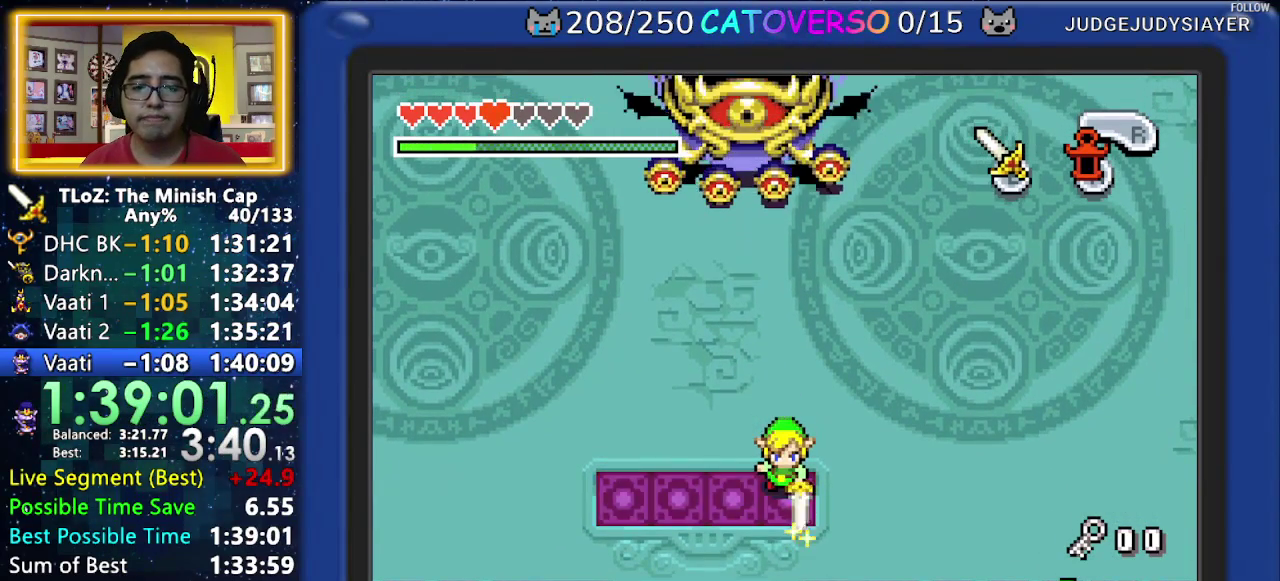
{"buttons": ["B"]}
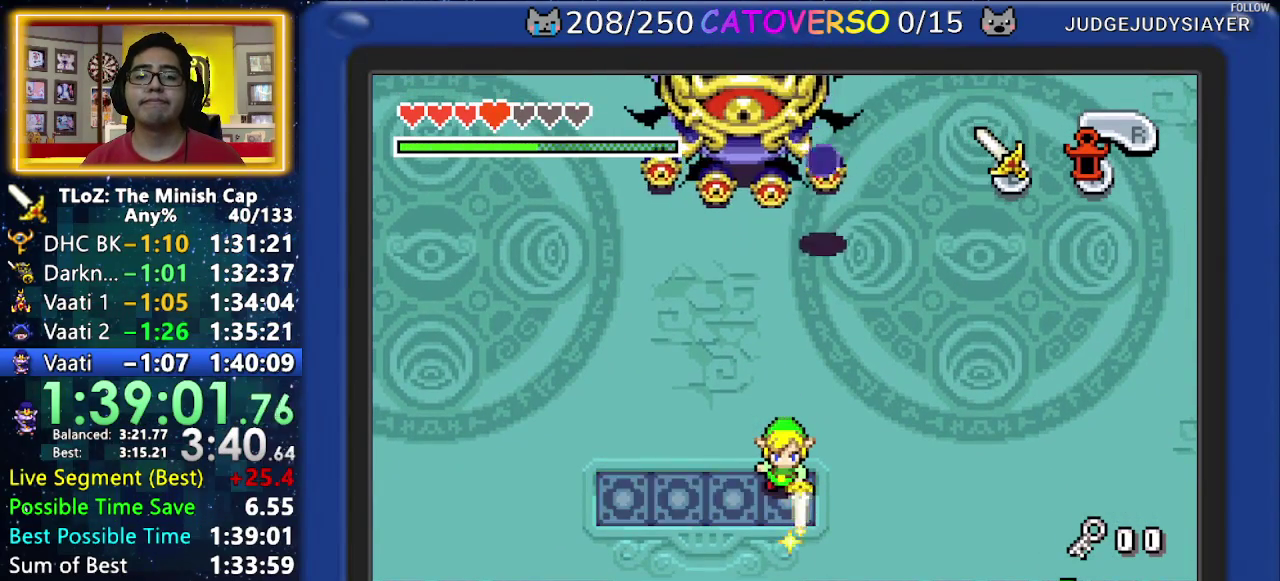
{"buttons": ["B", "DPAD_DOWN"], "events": [[433, "DPAD_DOWN", "down"]]}
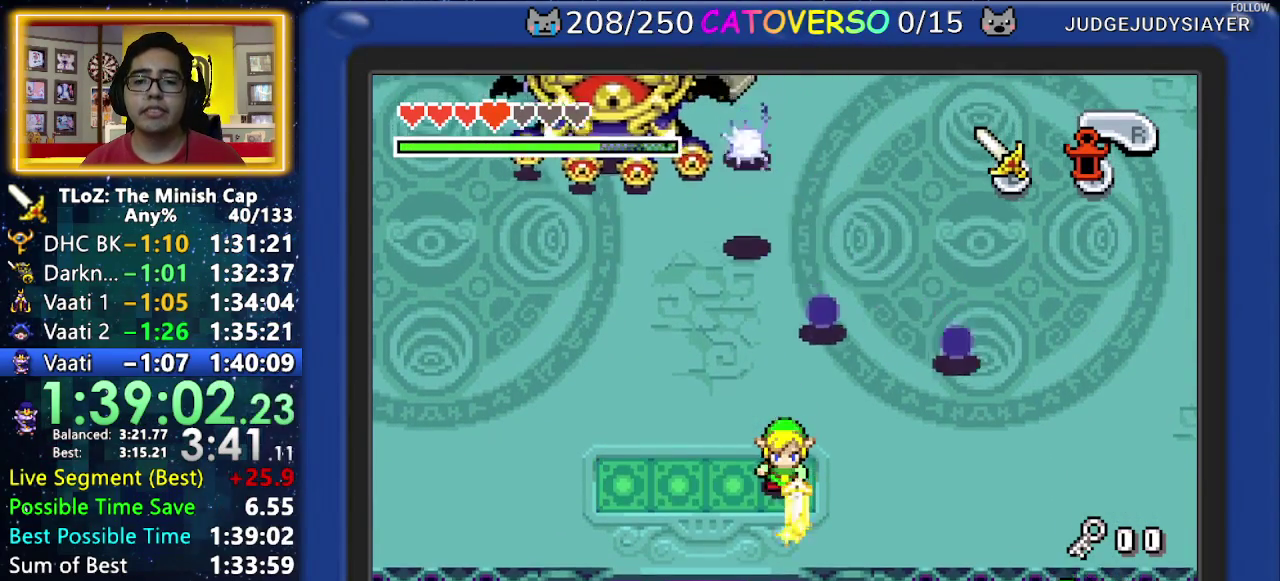
{"buttons": ["B", "DPAD_LEFT"], "events": [[50, "DPAD_LEFT", "down"], [150, "DPAD_DOWN", "up"]]}
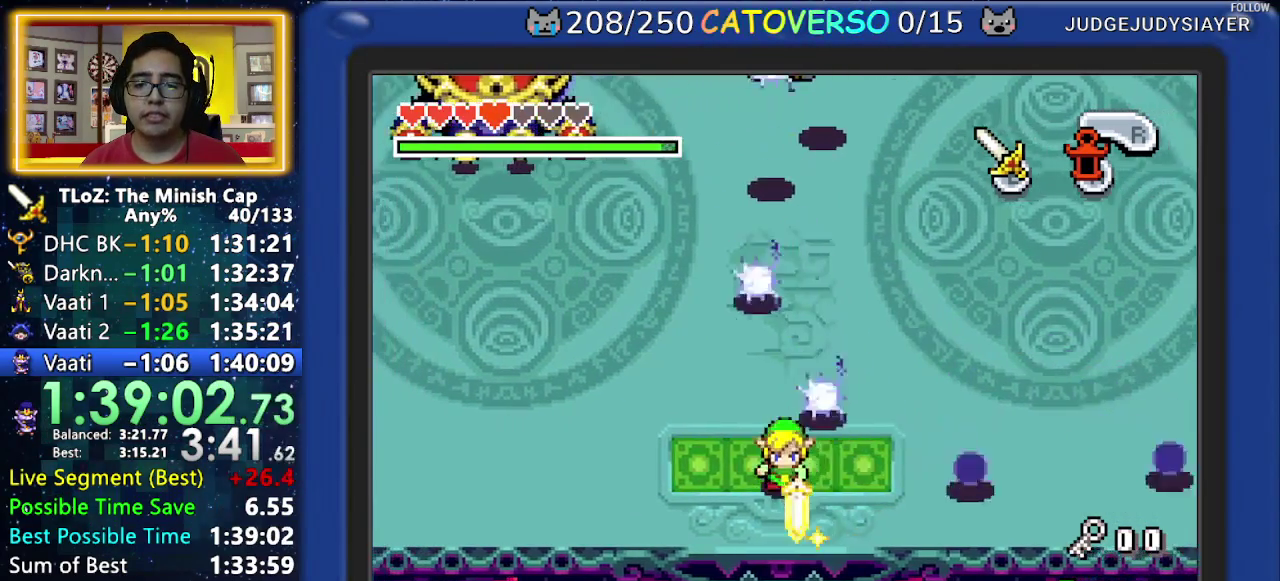
{"buttons": ["B", "DPAD_UP", "DPAD_RIGHT"], "events": [[267, "DPAD_LEFT", "up"], [300, "DPAD_RIGHT", "down"], [483, "DPAD_UP", "down"]]}
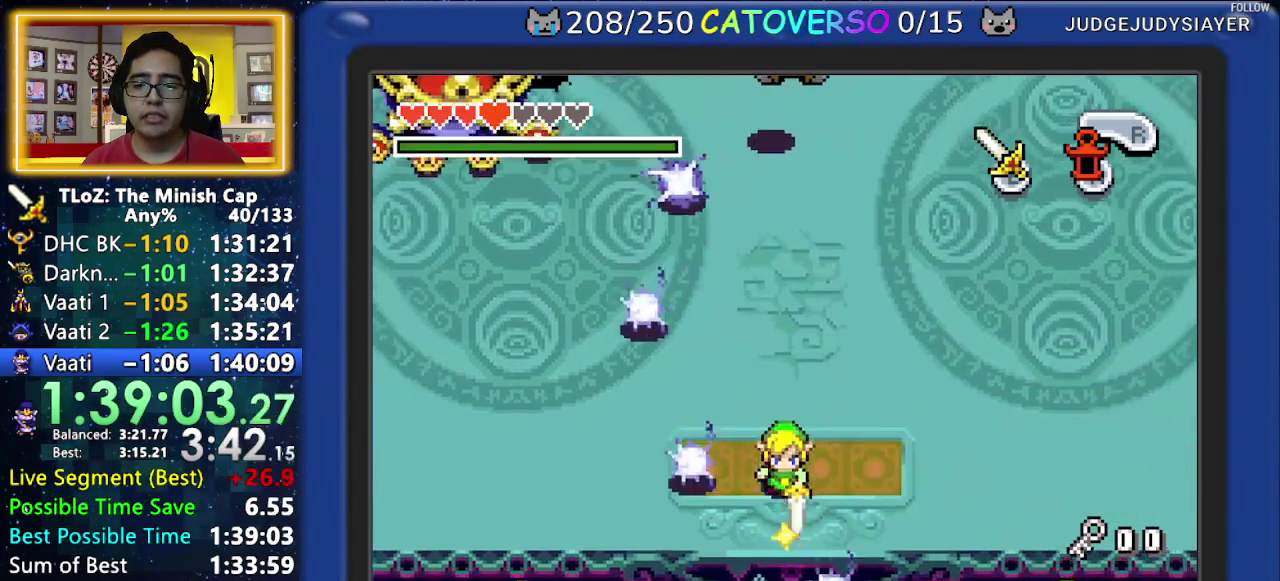
{"buttons": ["B", "DPAD_DOWN", "DPAD_LEFT"], "events": [[50, "DPAD_RIGHT", "up"], [100, "DPAD_LEFT", "down"], [233, "DPAD_UP", "up"], [467, "DPAD_DOWN", "down"]]}
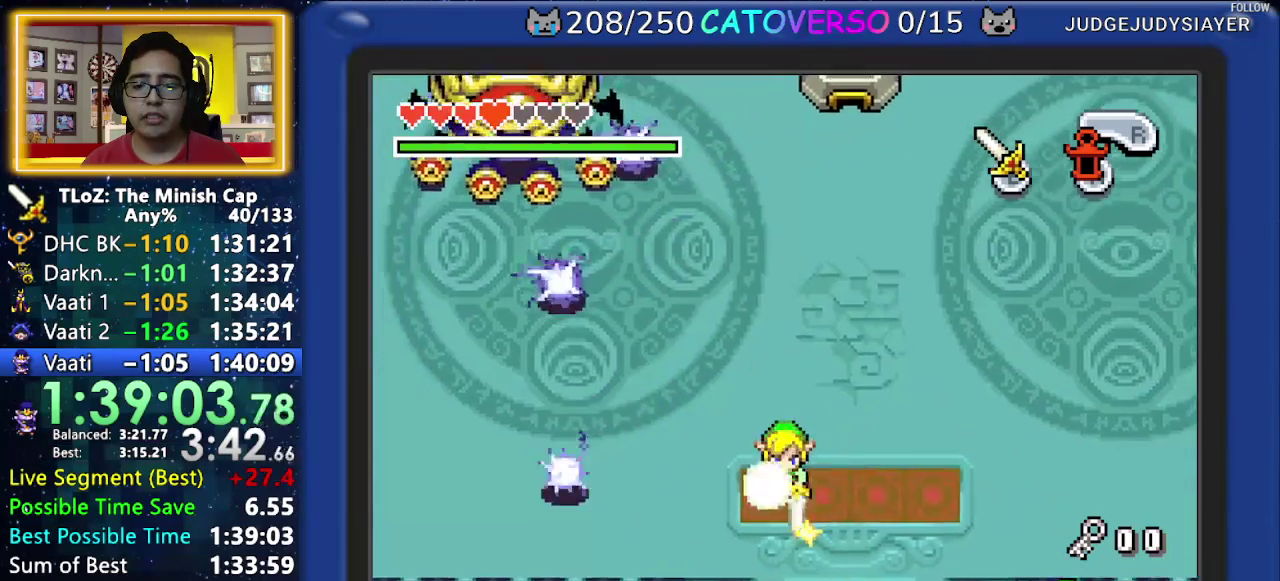
{"buttons": ["B", "DPAD_RIGHT"], "events": [[33, "DPAD_LEFT", "up"], [33, "DPAD_RIGHT", "down"], [117, "DPAD_DOWN", "up"]]}
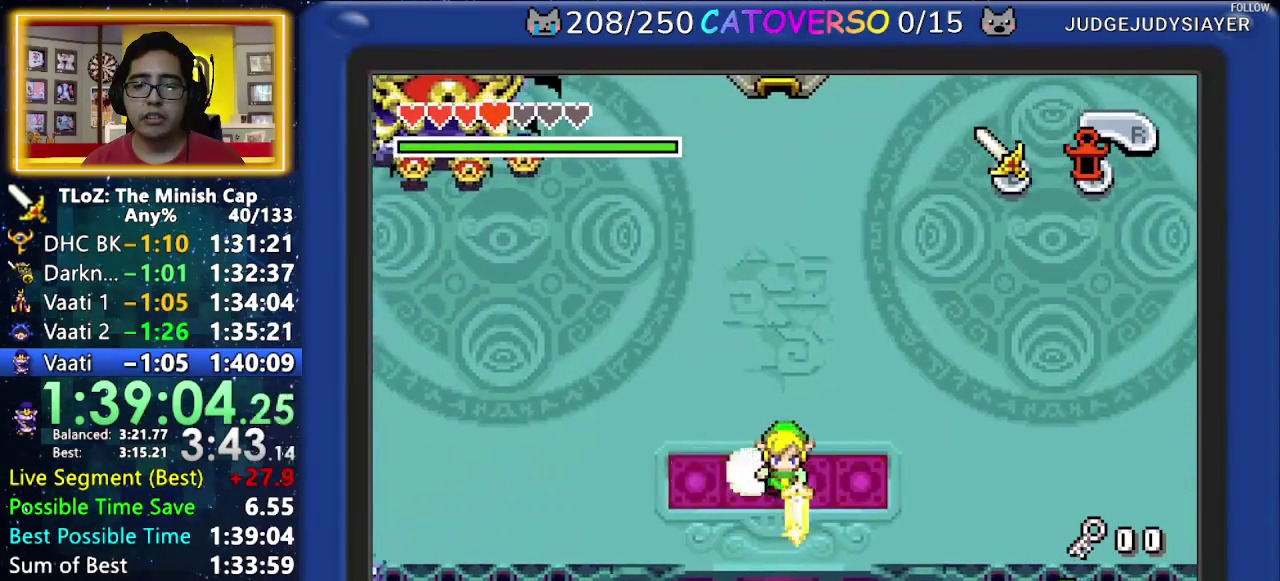
{"buttons": ["DPAD_LEFT"], "events": [[333, "DPAD_LEFT", "down"], [333, "DPAD_RIGHT", "up"], [433, "B", "up"]]}
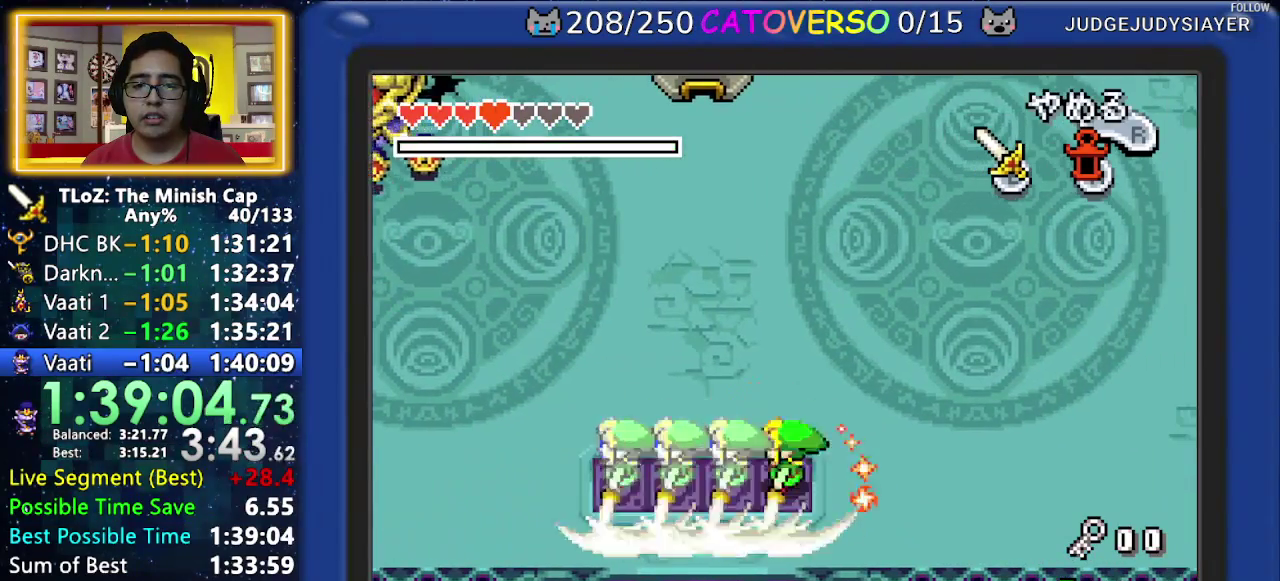
{"buttons": ["DPAD_LEFT"]}